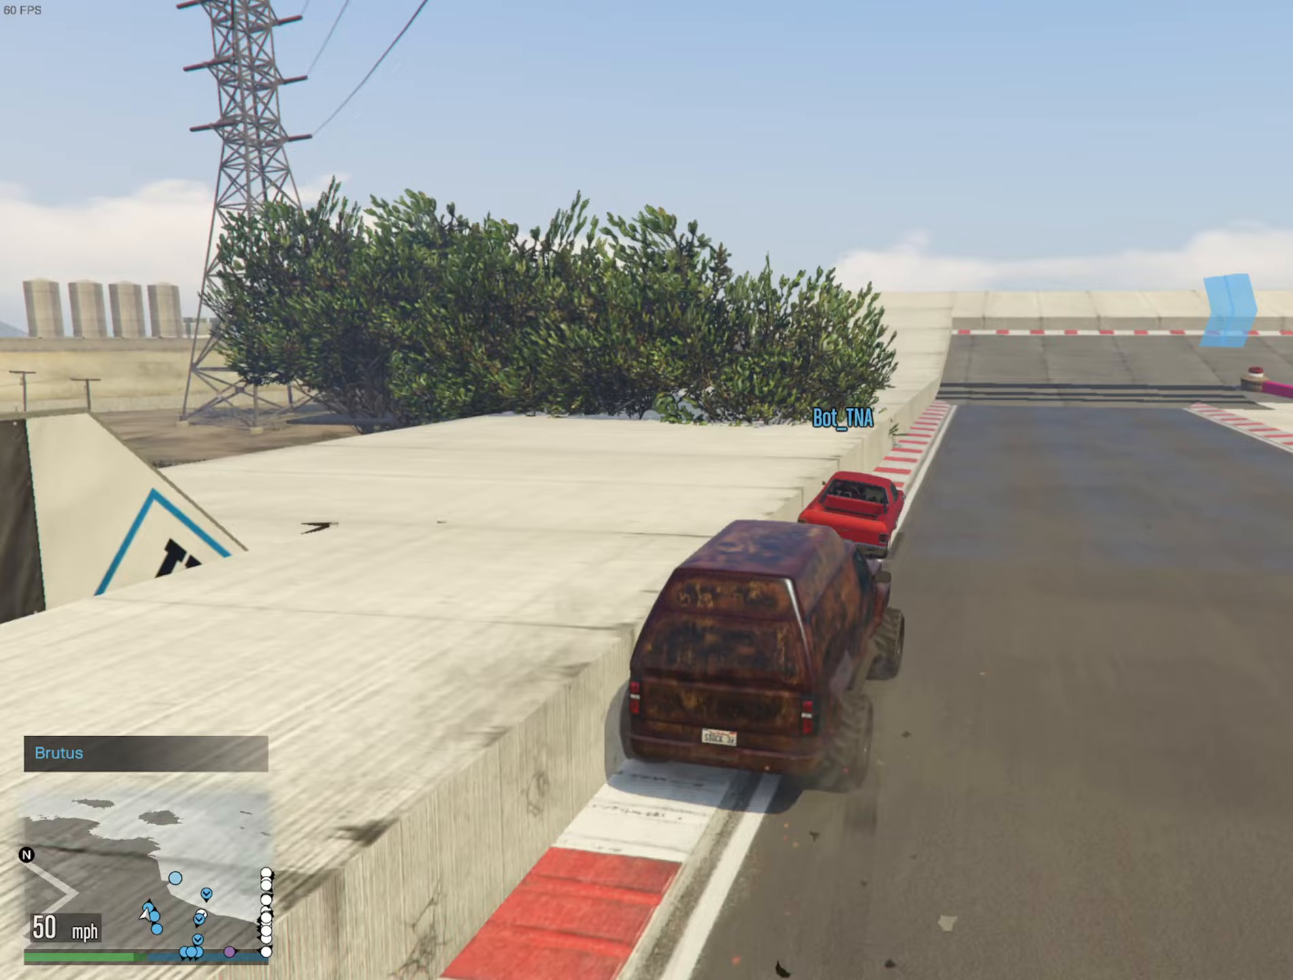
Gameplay with a controller (Xbox layout); each line is a JSON object with the inputs held at the frame after it (dt_ms = milliseconds from this image to that frame). "events" lists button and stick changes between this image and that frame as [ms after this image, input, new state], when the widget could be followed in between.
{"dt_ms": 533, "buttons": ["R2"], "left_stick": "center", "right_stick": "center", "events": []}
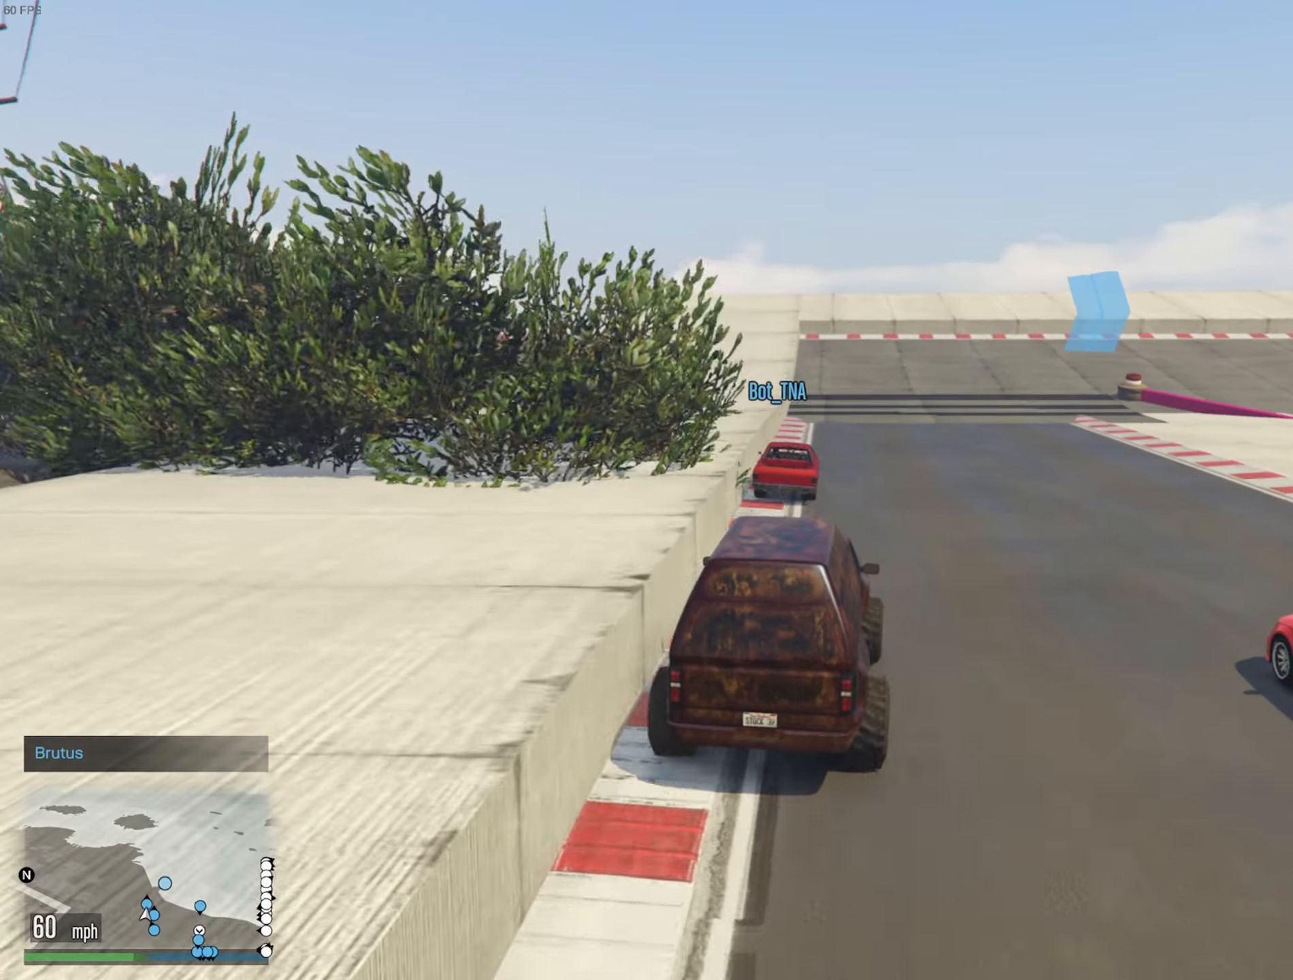
{"dt_ms": 500, "buttons": ["R2"], "left_stick": "center", "right_stick": "center", "events": []}
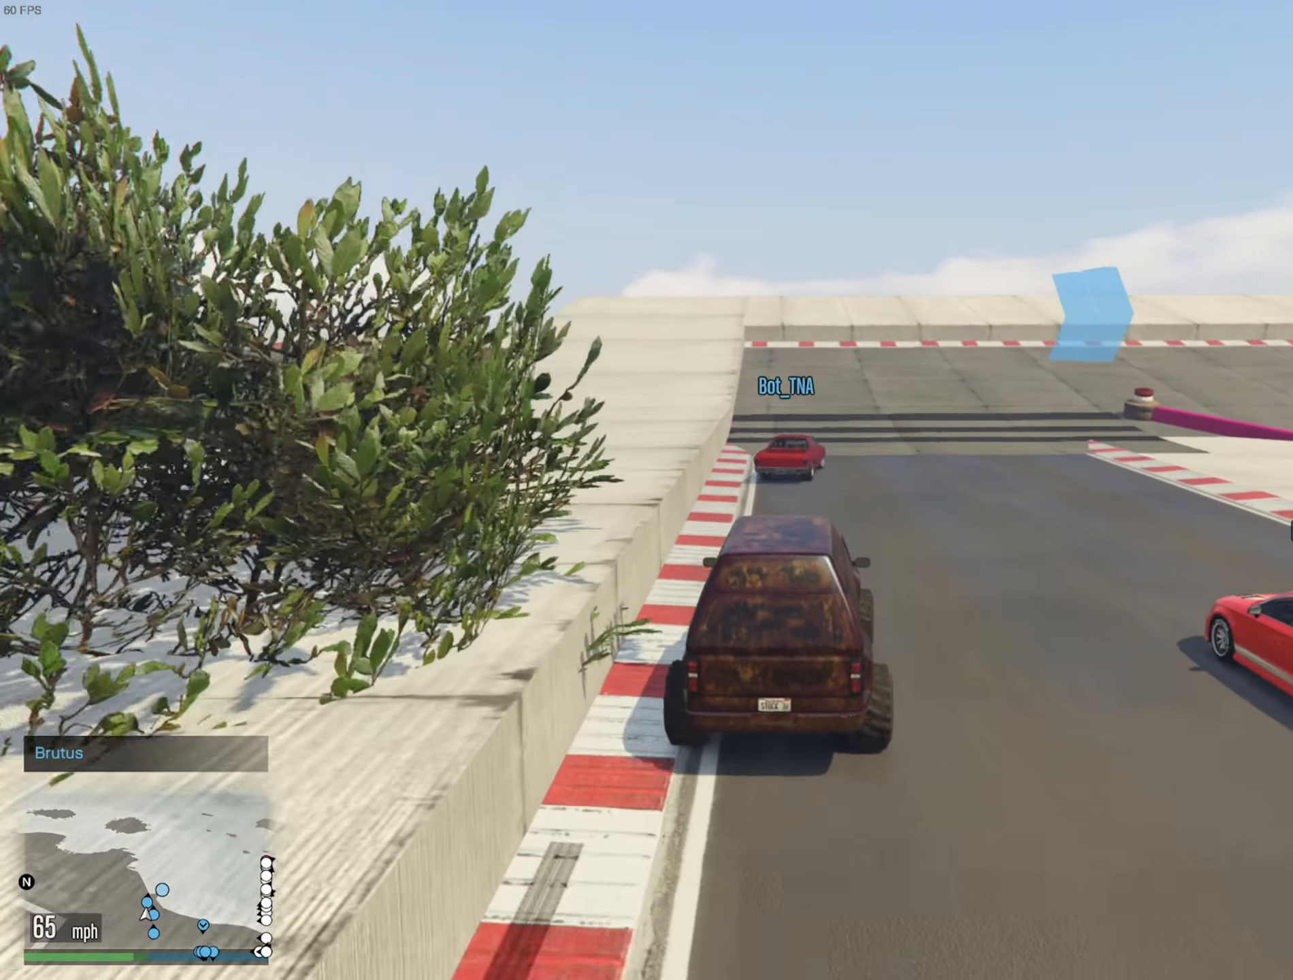
{"dt_ms": 500, "buttons": [], "left_stick": "down-right", "right_stick": "center", "events": [[150, "left_stick", "down-right"], [217, "left_stick", "center"], [400, "left_stick", "down-right"], [450, "R2", "up"]]}
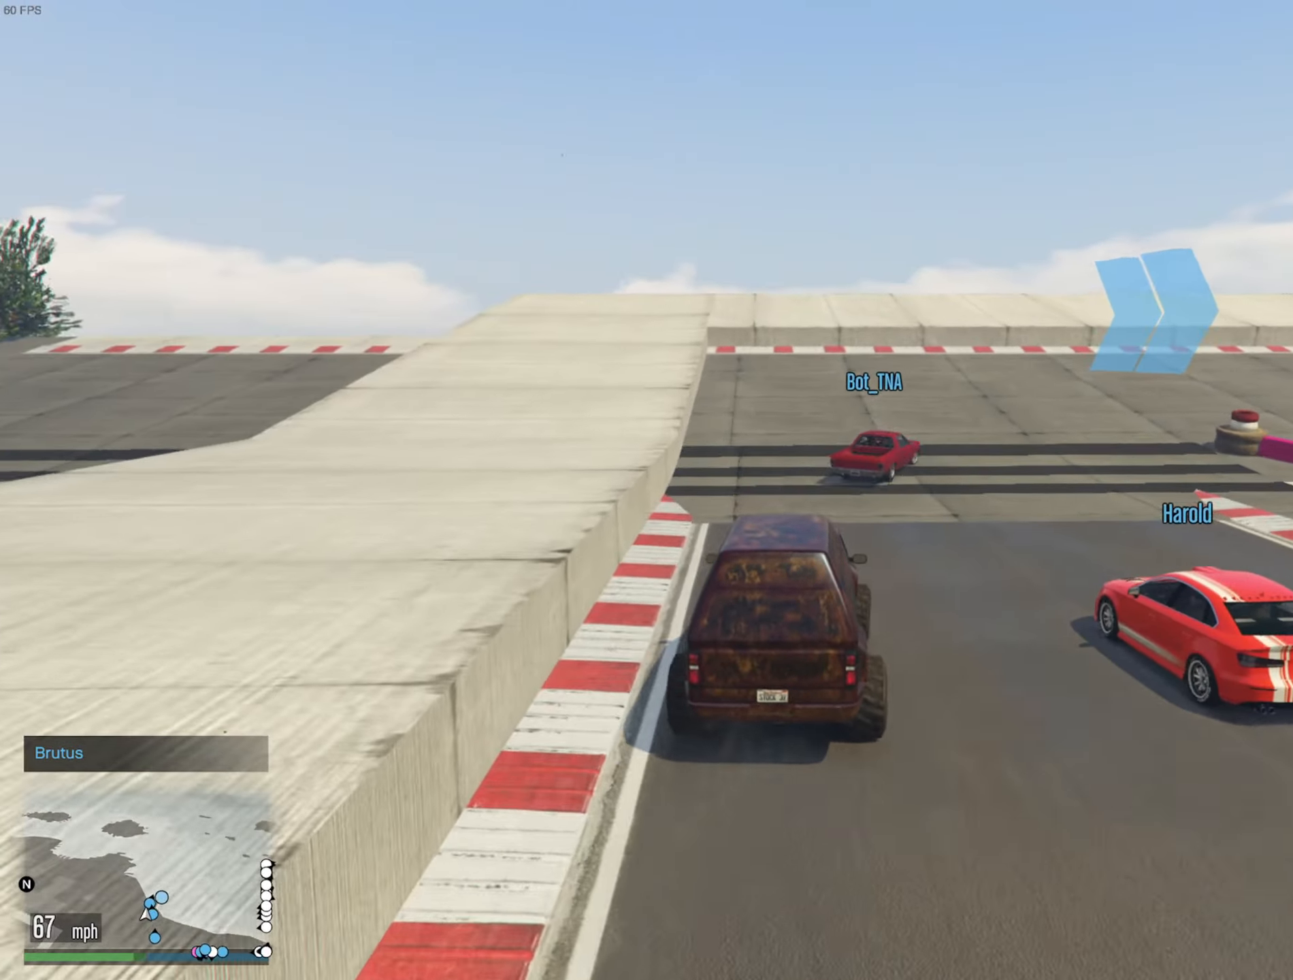
{"dt_ms": 1000, "buttons": [], "left_stick": "down-right", "right_stick": "center"}
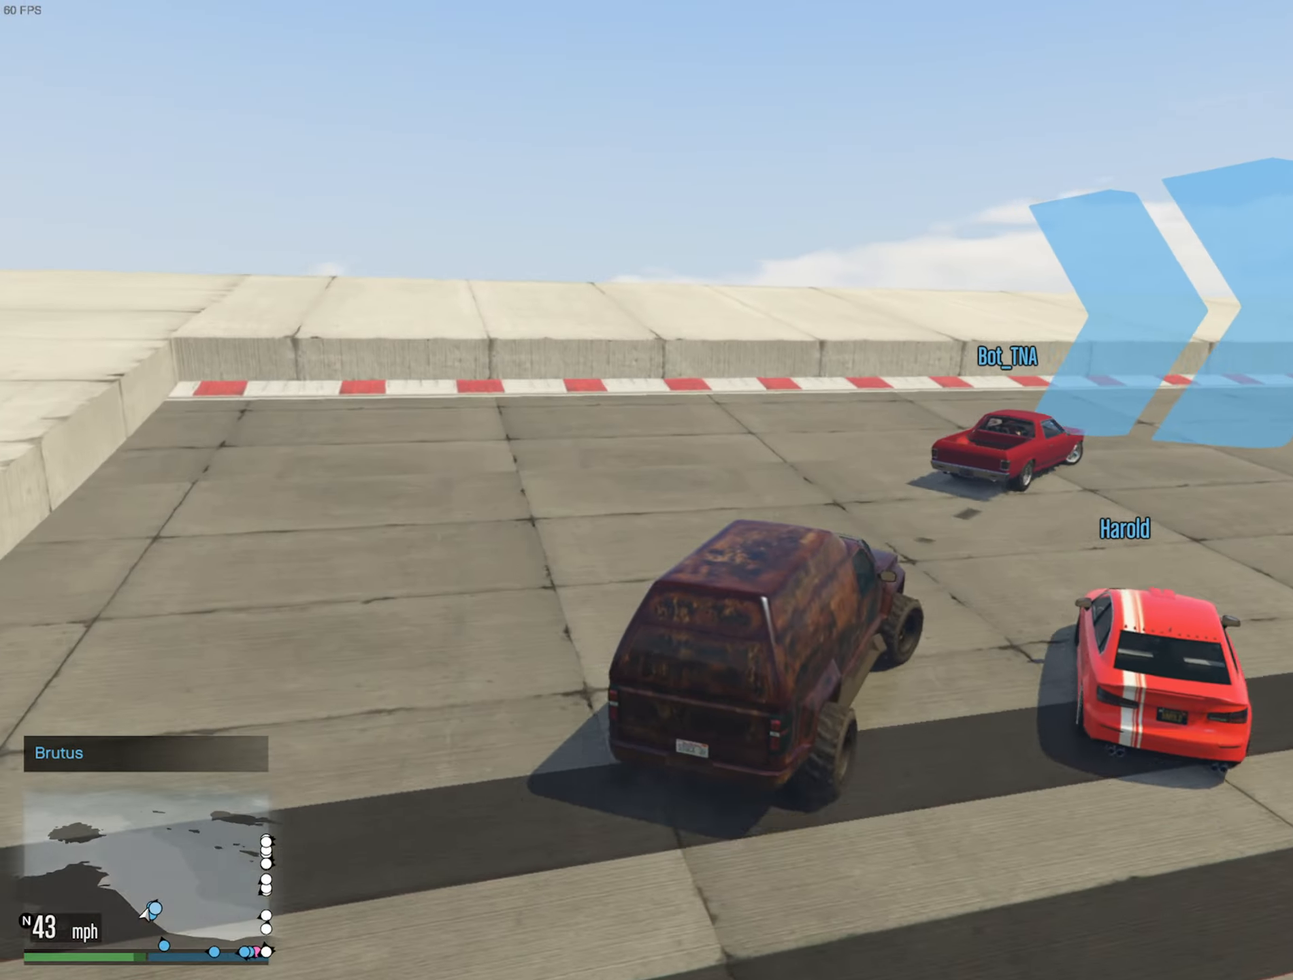
{"dt_ms": 500, "buttons": ["R2"], "left_stick": "center", "right_stick": "center", "events": [[400, "R2", "down"], [484, "left_stick", "center"]]}
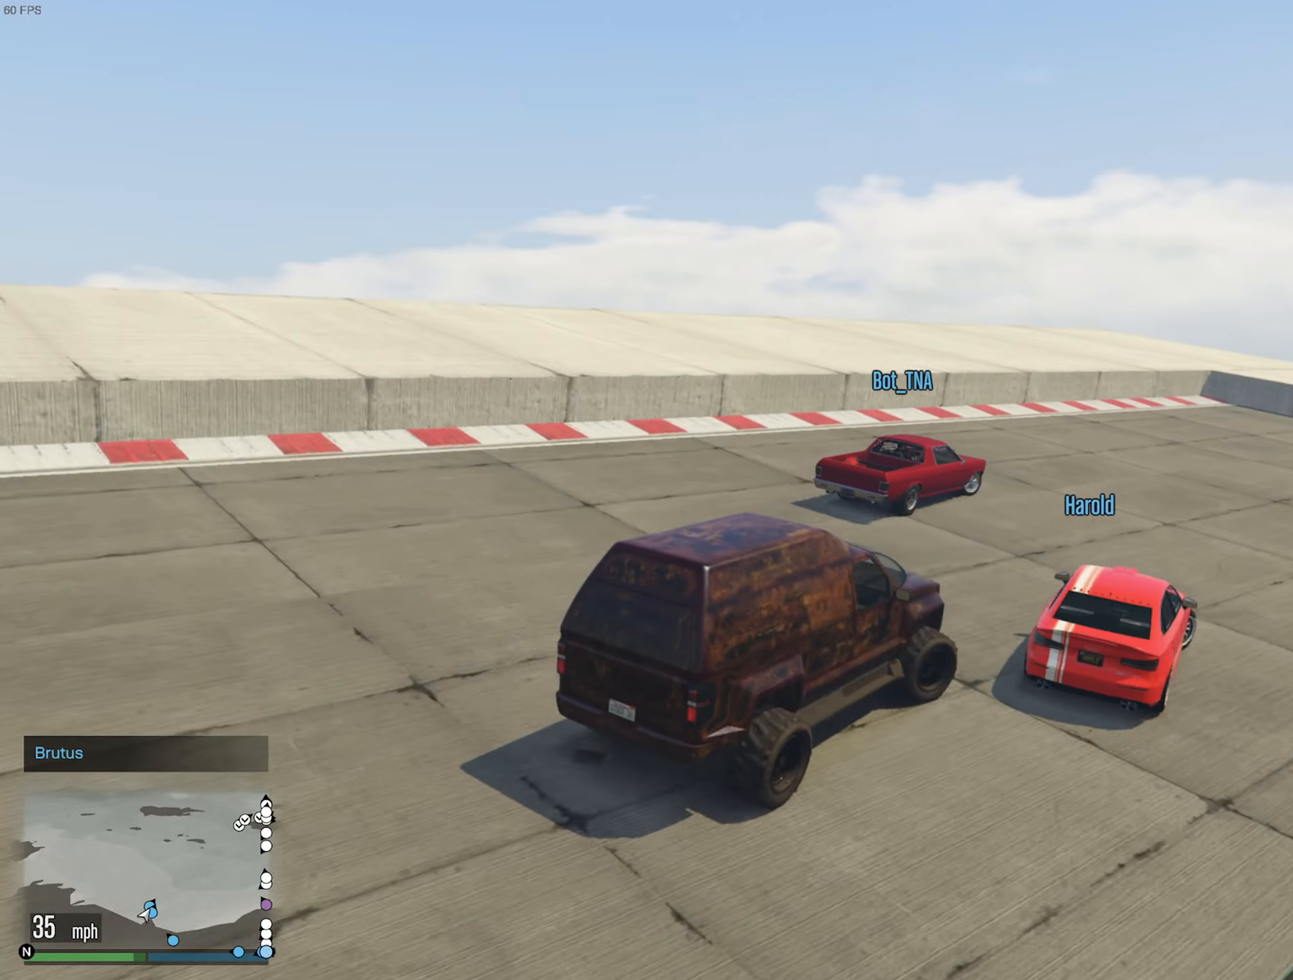
{"dt_ms": 500, "buttons": ["R2"], "left_stick": "down-right", "right_stick": "center", "events": [[167, "left_stick", "down-right"]]}
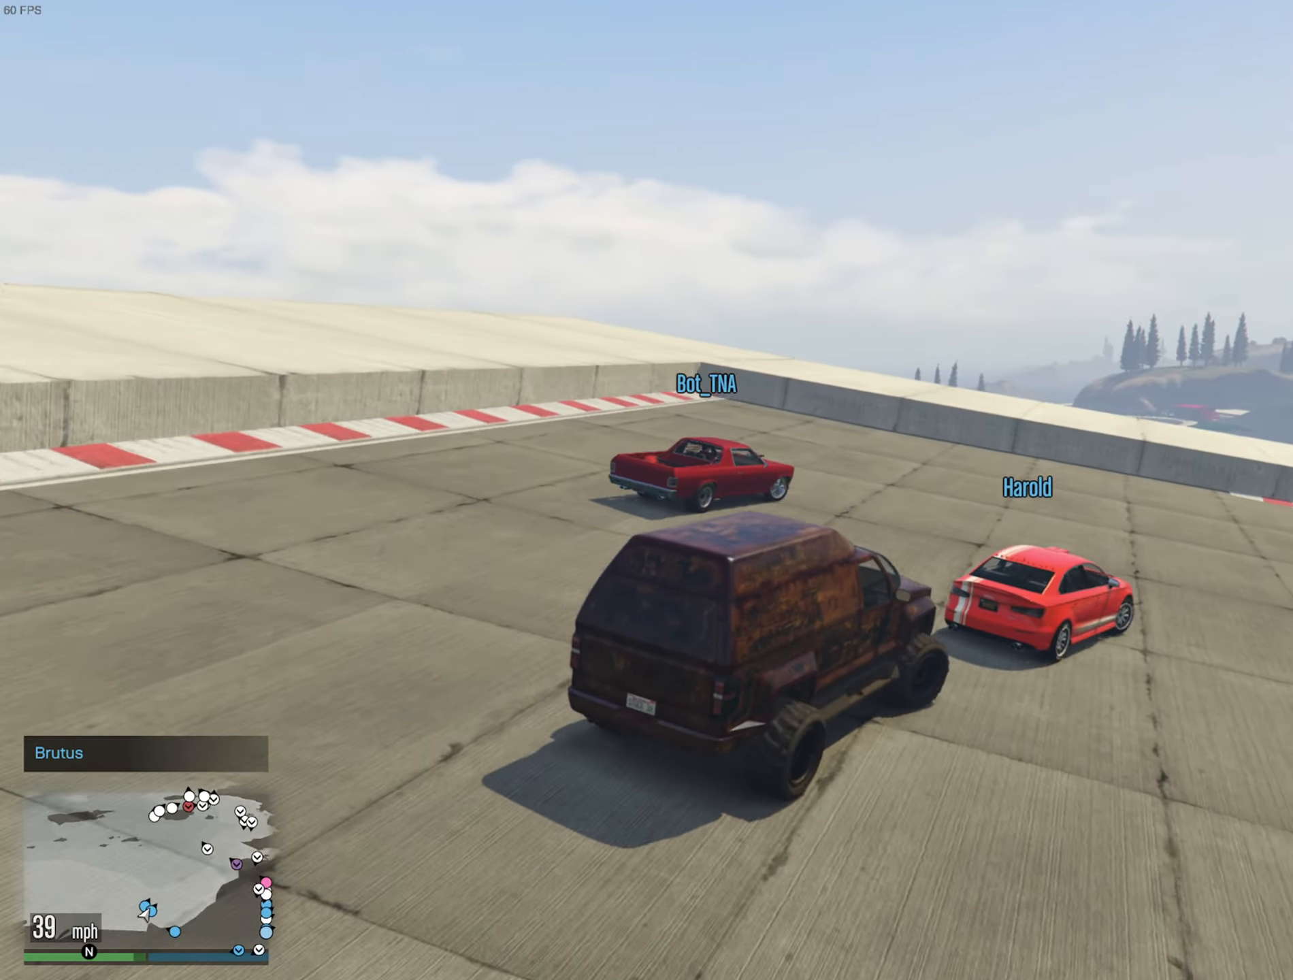
{"dt_ms": 500, "buttons": ["R2"], "left_stick": "down-right", "right_stick": "center", "events": [[234, "left_stick", "center"], [384, "left_stick", "down-right"]]}
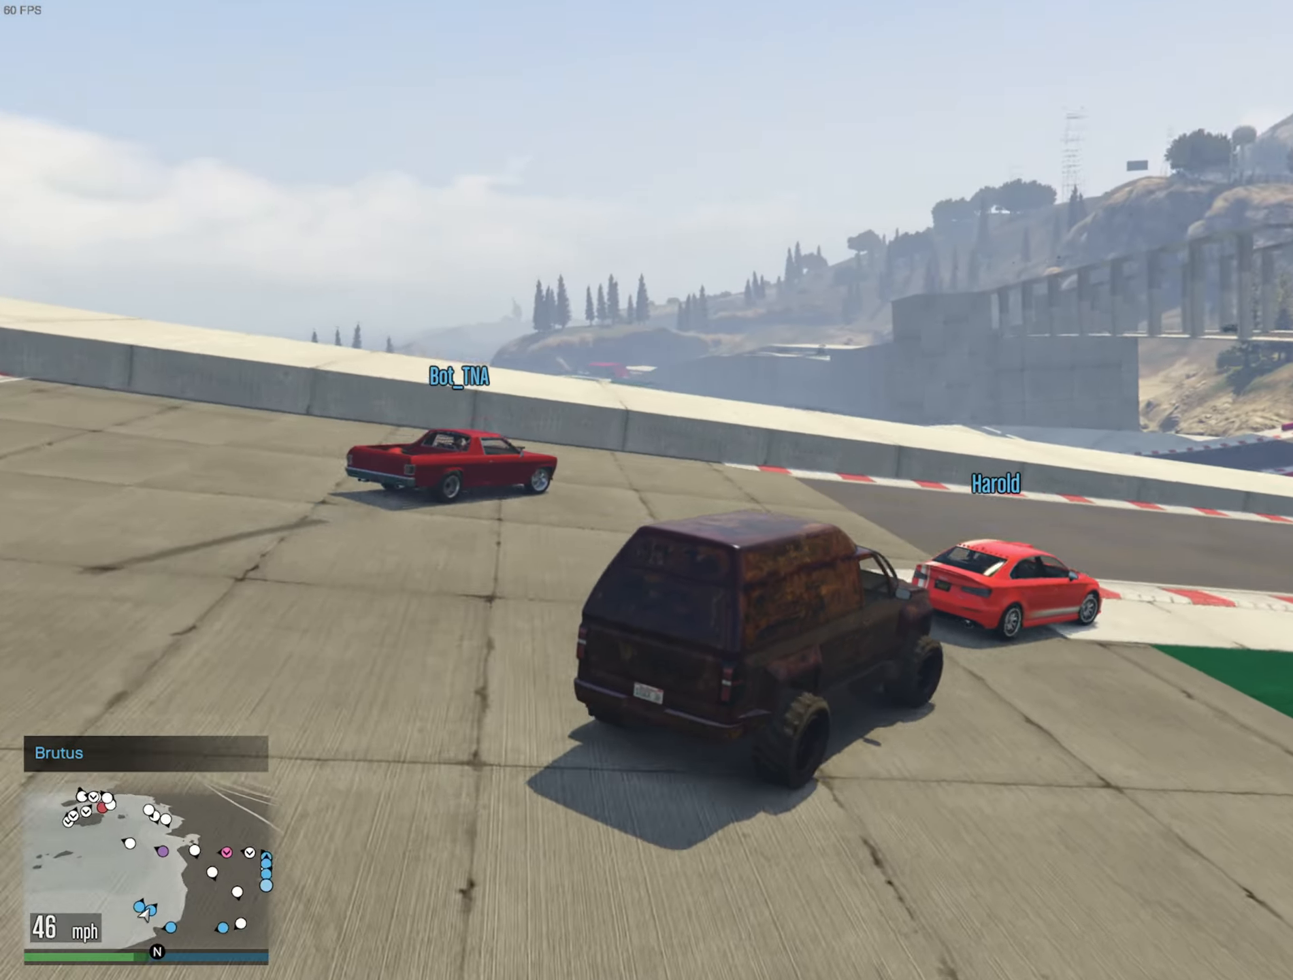
{"dt_ms": 500, "buttons": ["R2"], "left_stick": "down-right", "right_stick": "center", "events": [[333, "left_stick", "center"], [466, "left_stick", "down-right"]]}
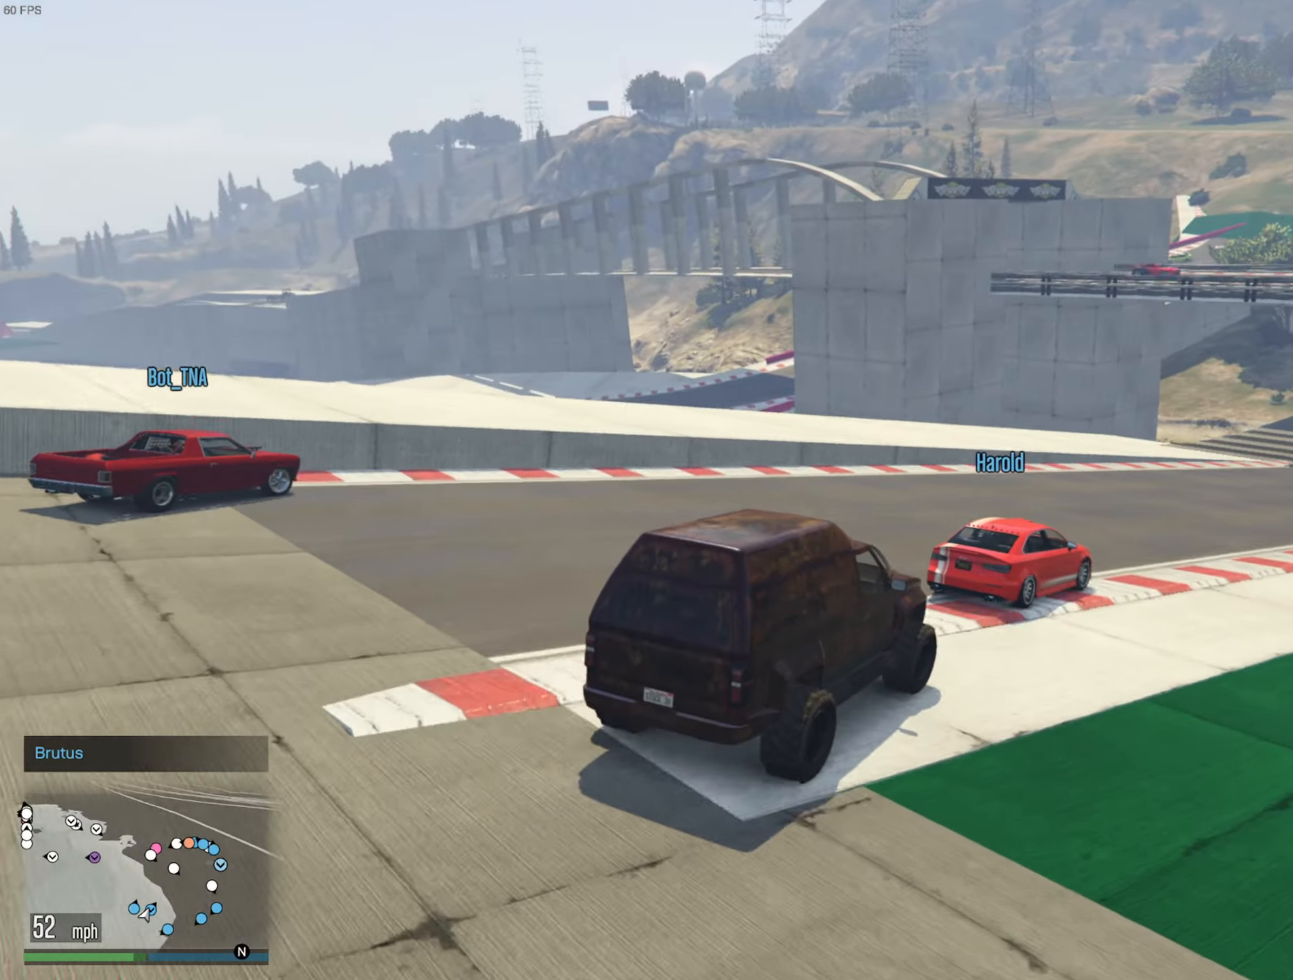
{"dt_ms": 500, "buttons": ["R2"], "left_stick": "down-right", "right_stick": "center", "events": [[183, "left_stick", "center"], [400, "left_stick", "down-right"]]}
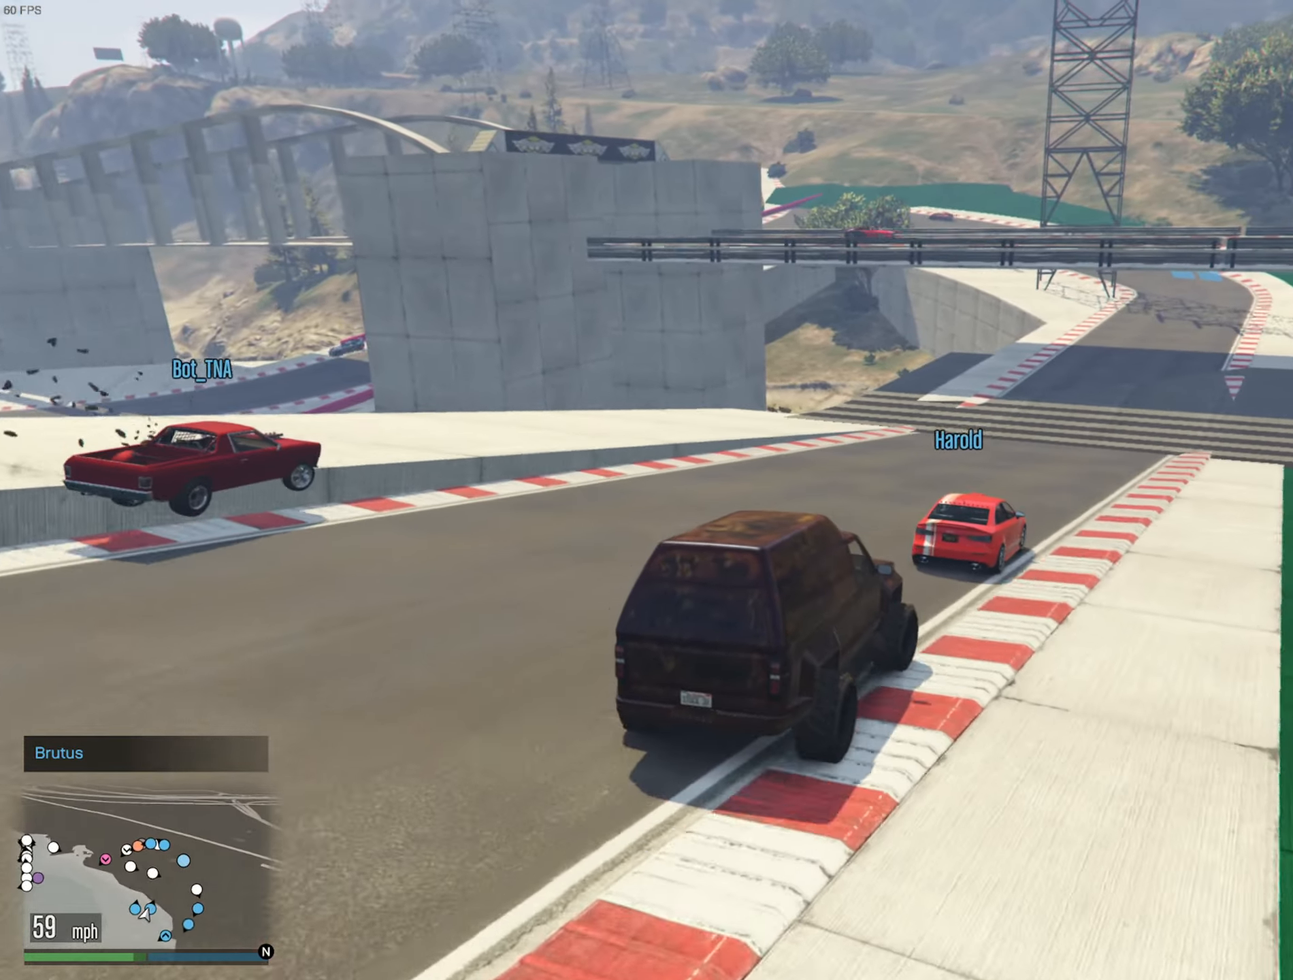
{"dt_ms": 500, "buttons": ["R2"], "left_stick": "center", "right_stick": "center", "events": [[66, "left_stick", "center"], [266, "left_stick", "down-right"], [400, "left_stick", "center"]]}
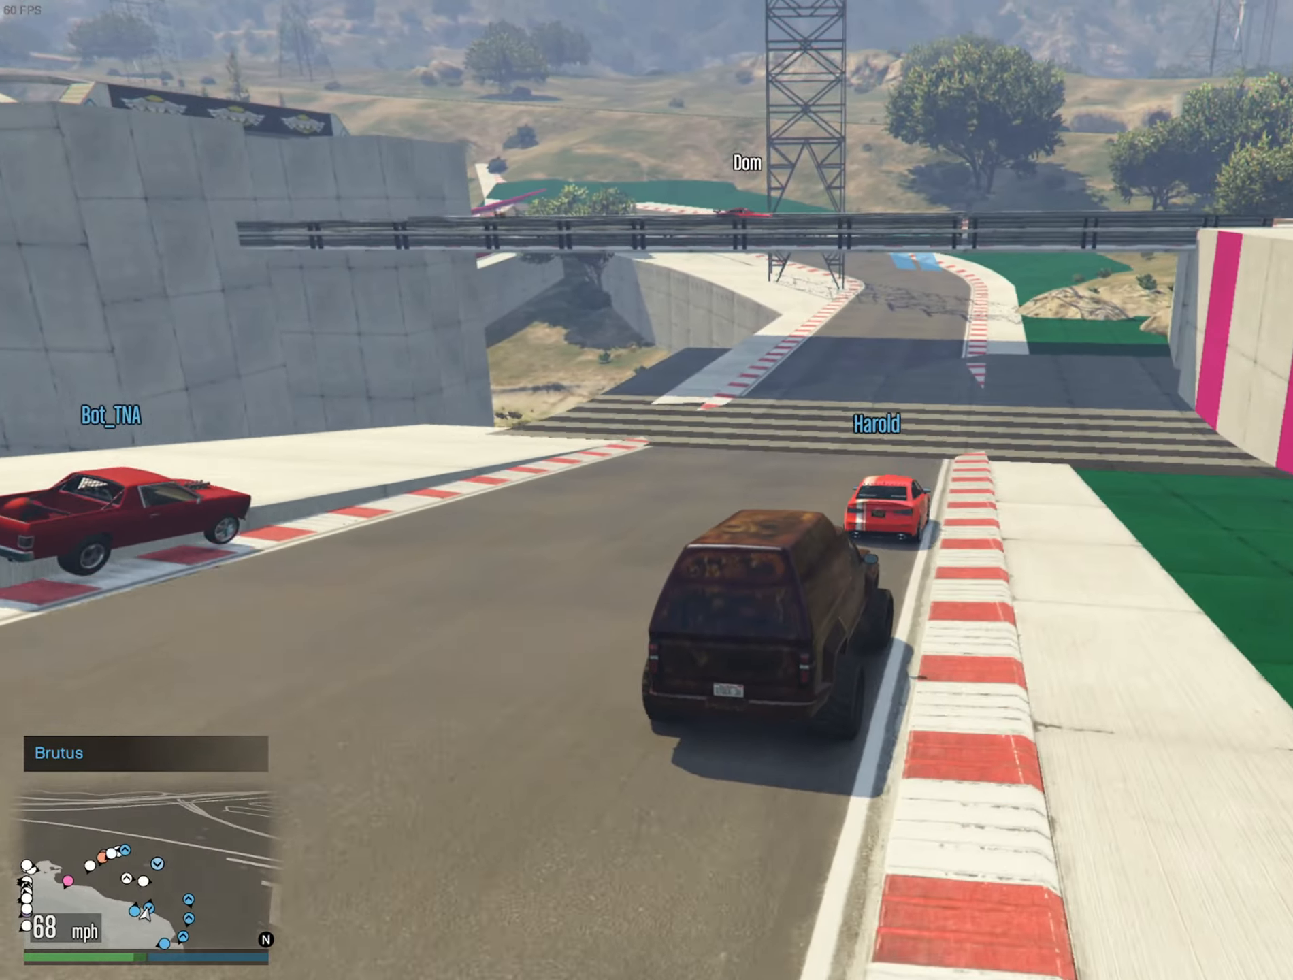
{"dt_ms": 500, "buttons": ["R2"], "left_stick": "center", "right_stick": "center", "events": [[133, "left_stick", "down-right"], [233, "left_stick", "center"]]}
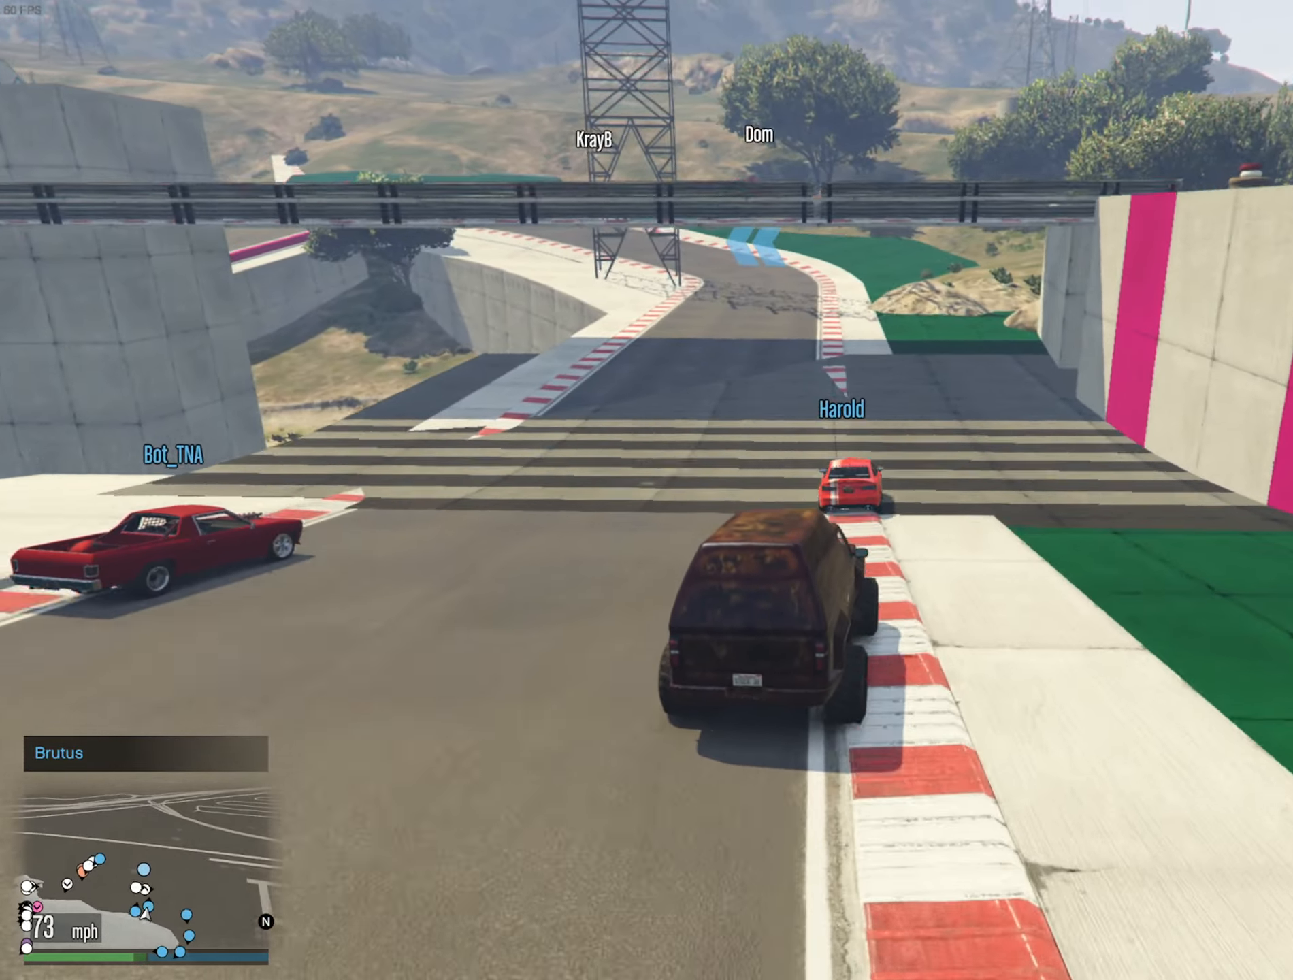
{"dt_ms": 500, "buttons": ["R2"], "left_stick": "center", "right_stick": "center", "events": [[333, "left_stick", "left"], [433, "left_stick", "center"]]}